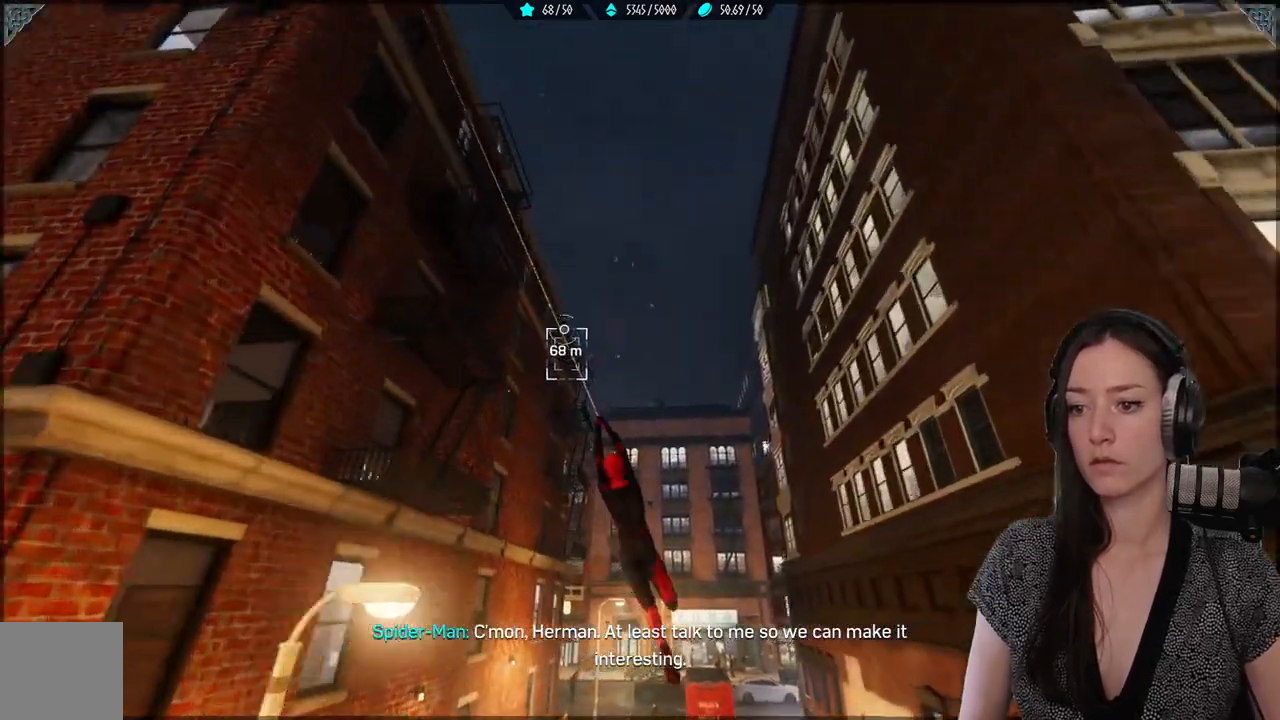
Gameplay with a controller (Xbox layout); each line is a JSON object with the inputs held at the frame after it. "events" lists button and stick changes between this image and that frame as [ms after this image, input, new state], when the widget could be followed in between.
{"buttons": ["R2"], "left_stick": "up", "right_stick": "center", "events": []}
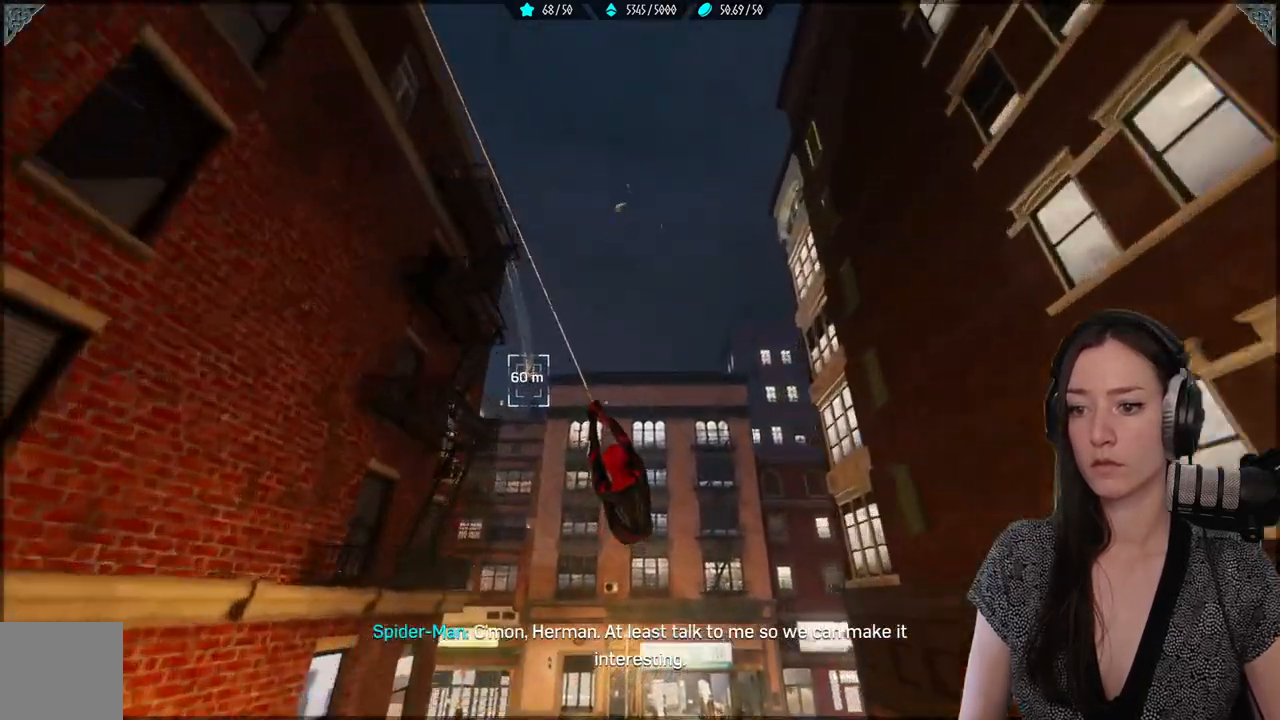
{"buttons": ["R2"], "left_stick": "up-left", "right_stick": "center", "events": [[217, "left_stick", "up-left"]]}
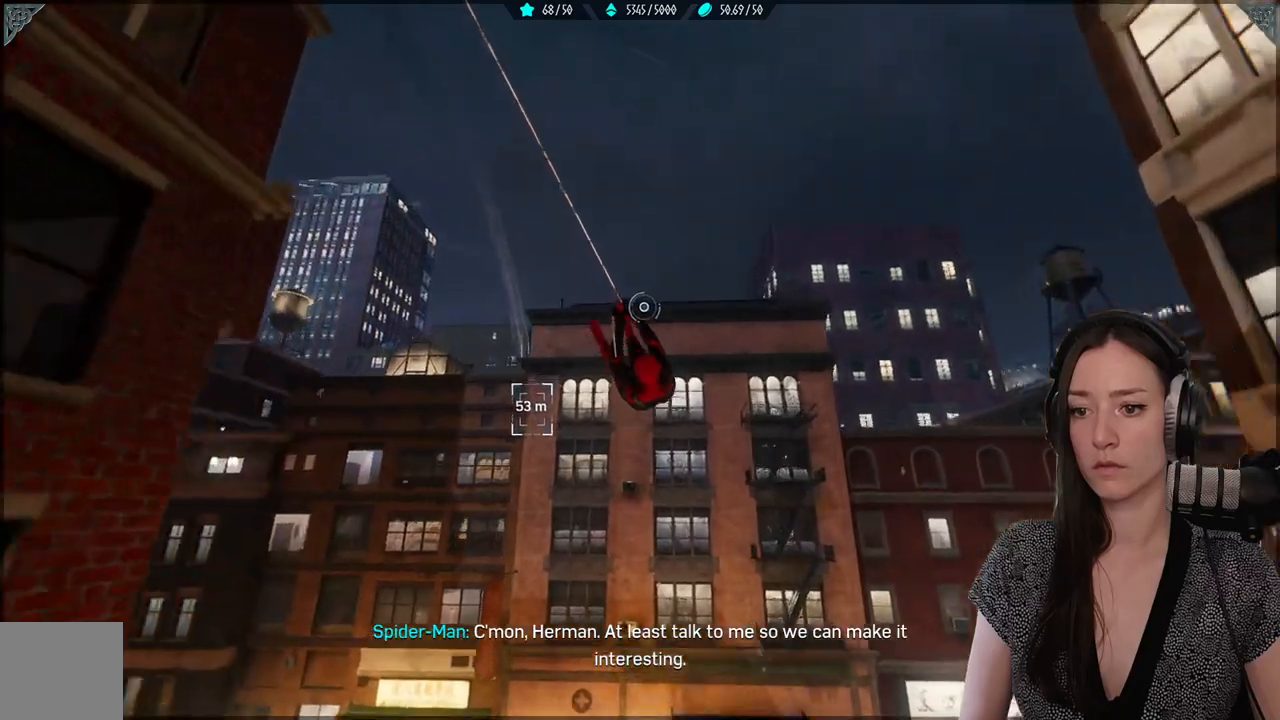
{"buttons": [], "left_stick": "up", "right_stick": "center", "events": [[217, "A", "down"], [217, "left_stick", "up"], [267, "R2", "up"], [350, "A", "up"]]}
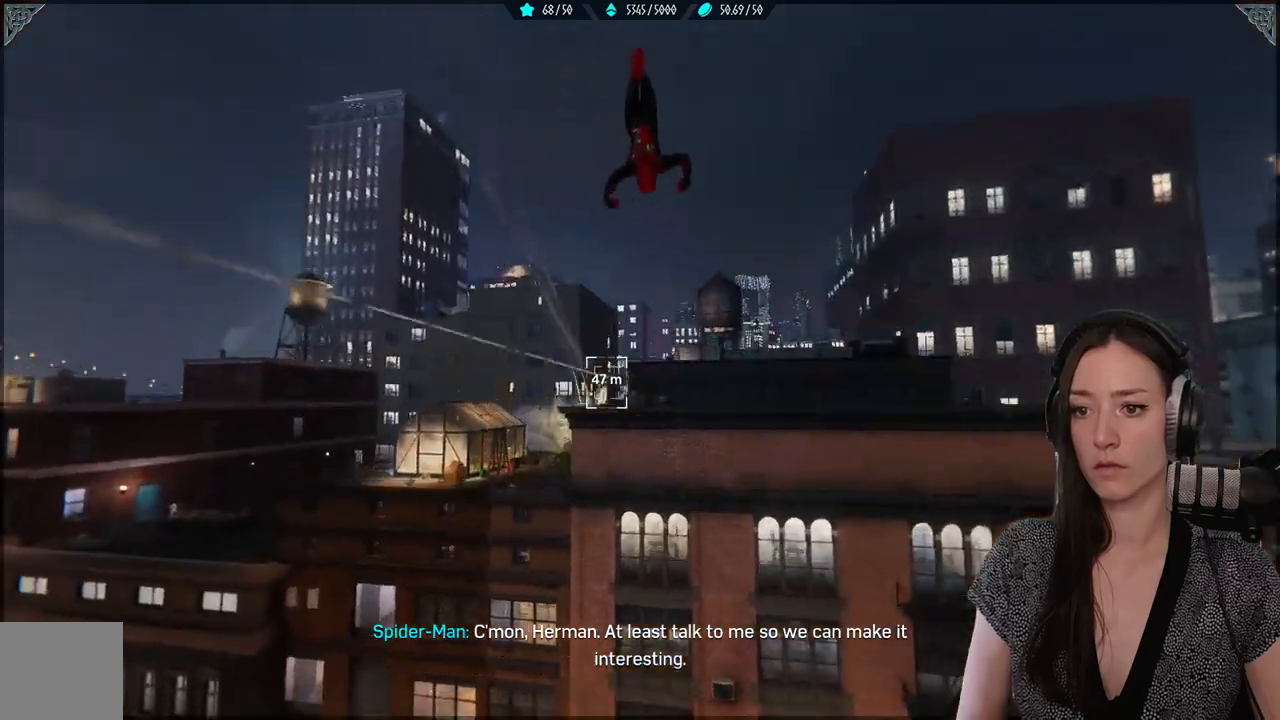
{"buttons": ["L2", "R2"], "left_stick": "up", "right_stick": "center", "events": [[167, "L2", "down"], [183, "R2", "down"]]}
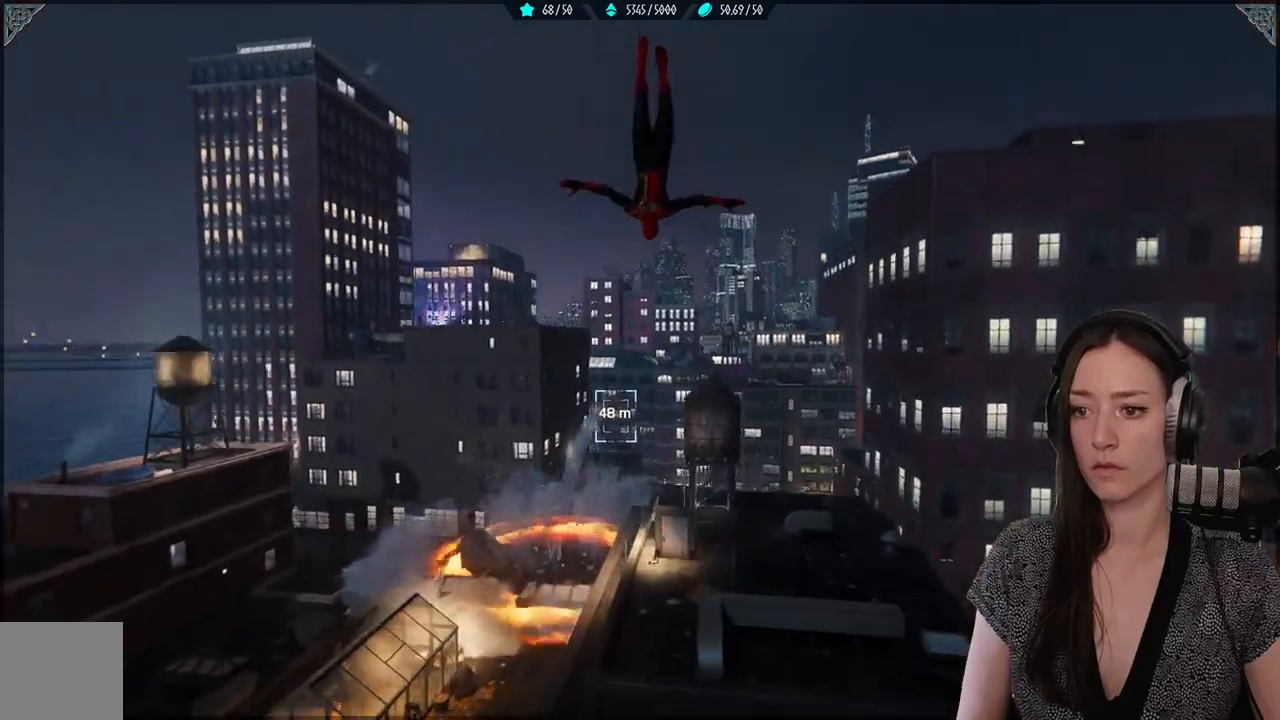
{"buttons": ["L2", "R2"], "left_stick": "up", "right_stick": "center", "events": [[233, "R2", "up"], [317, "R2", "down"]]}
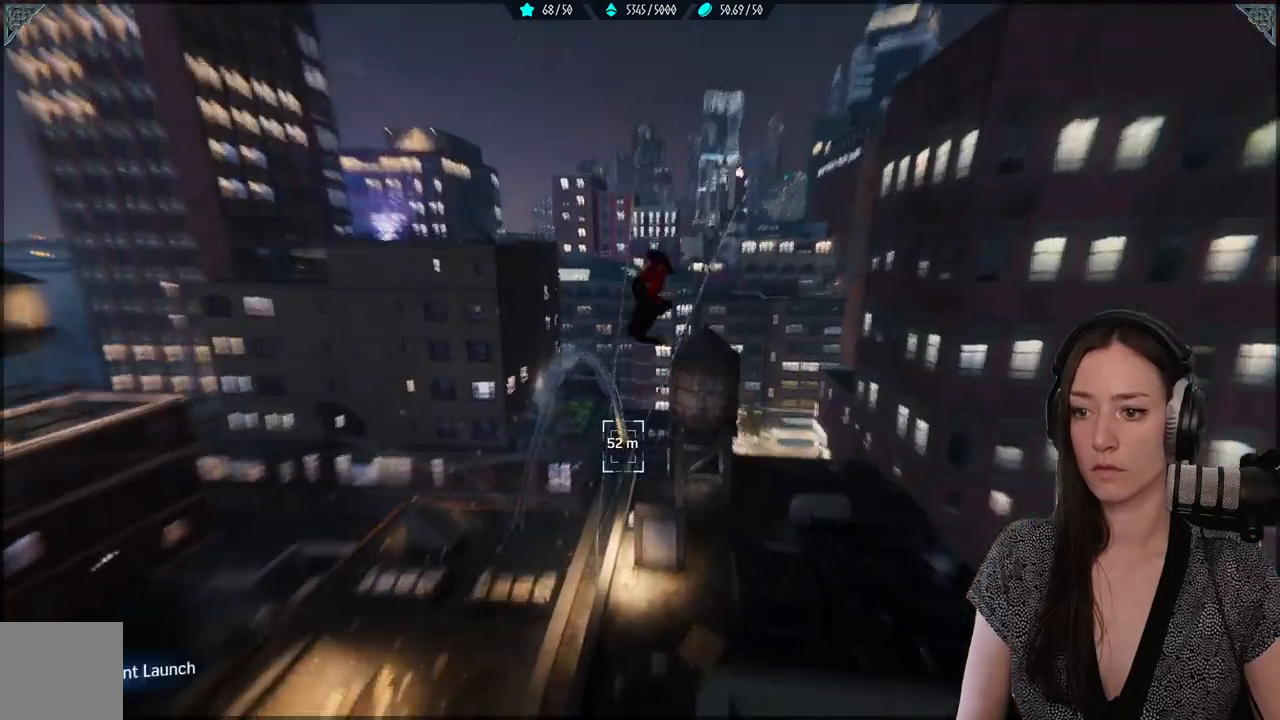
{"buttons": ["A"], "left_stick": "up", "right_stick": "center", "events": [[333, "R2", "up"], [350, "L2", "up"], [400, "A", "down"]]}
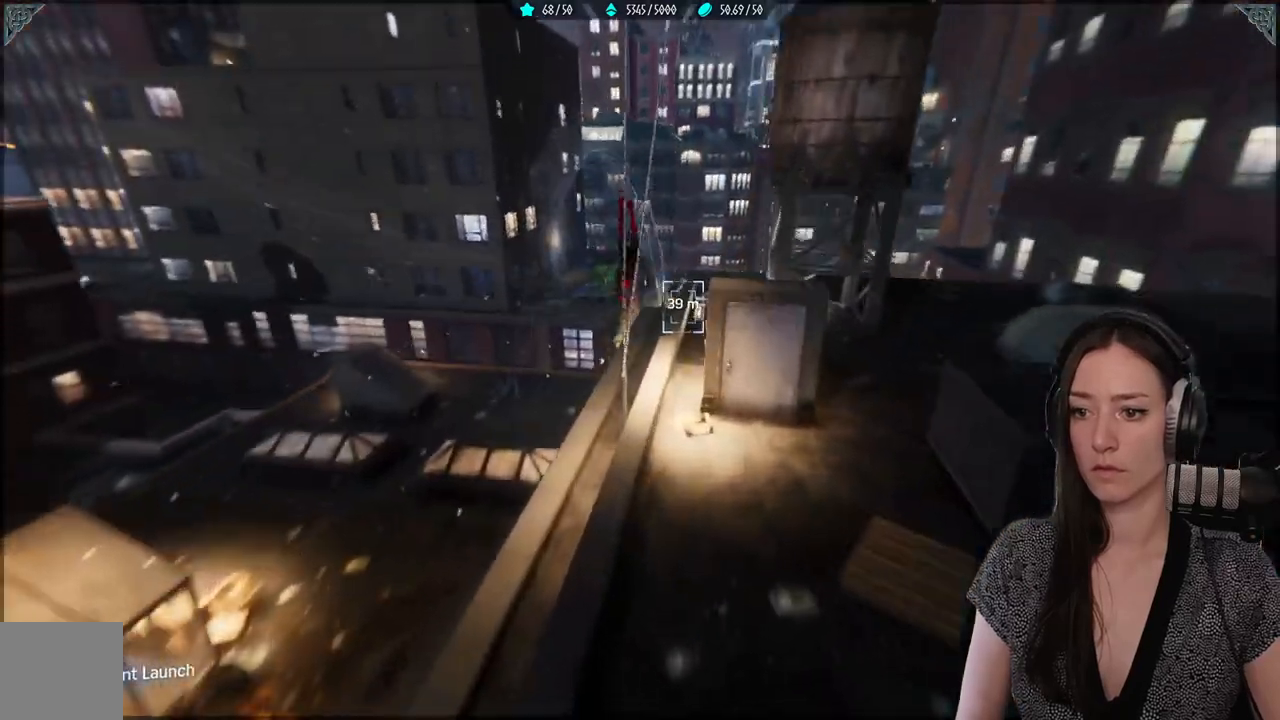
{"buttons": [], "left_stick": "up", "right_stick": "center", "events": [[50, "A", "up"]]}
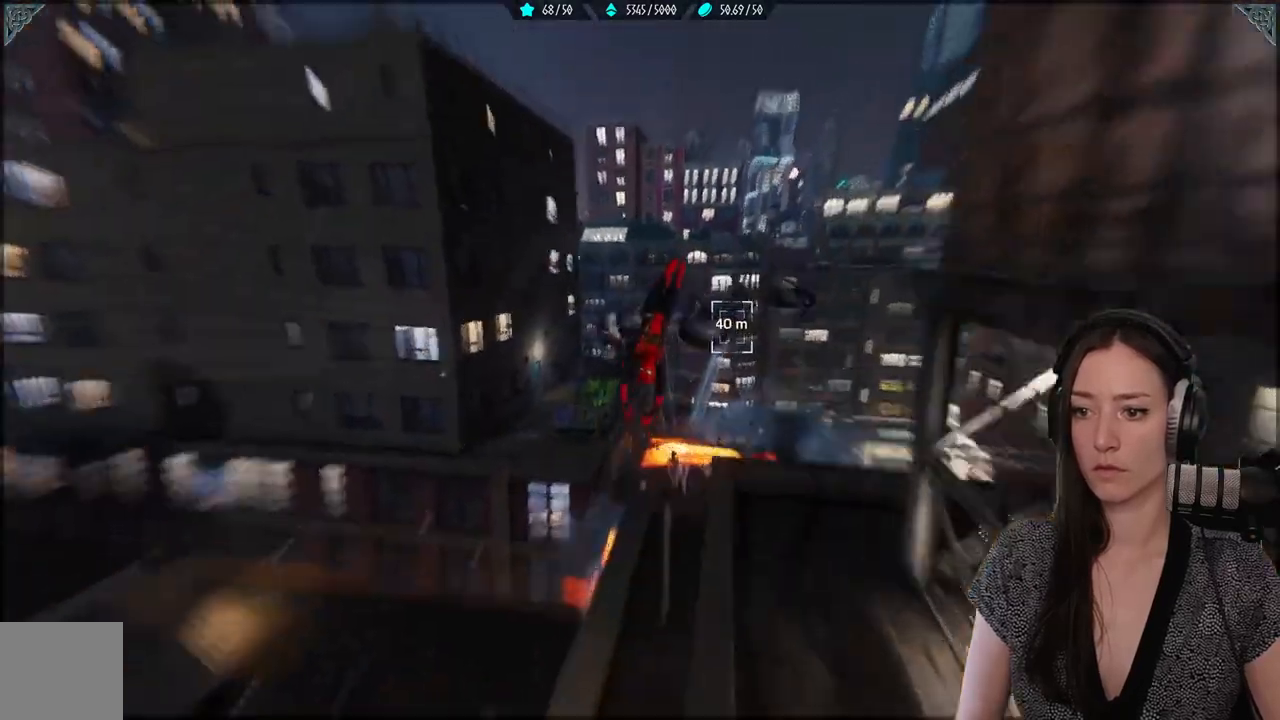
{"buttons": ["L2", "R2"], "left_stick": "up-right", "right_stick": "center", "events": [[133, "left_stick", "up-right"], [283, "L2", "down"], [283, "R2", "down"]]}
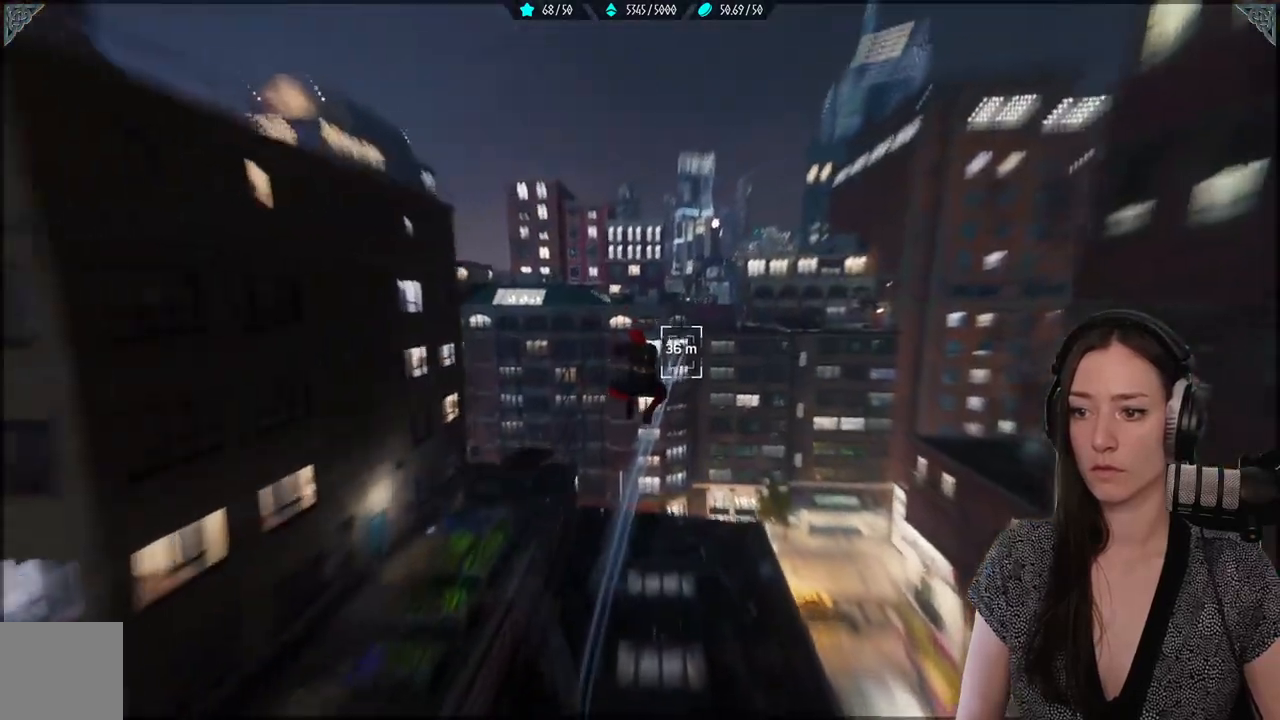
{"buttons": [], "left_stick": "up-right", "right_stick": "center", "events": [[333, "L2", "up"], [333, "R2", "up"]]}
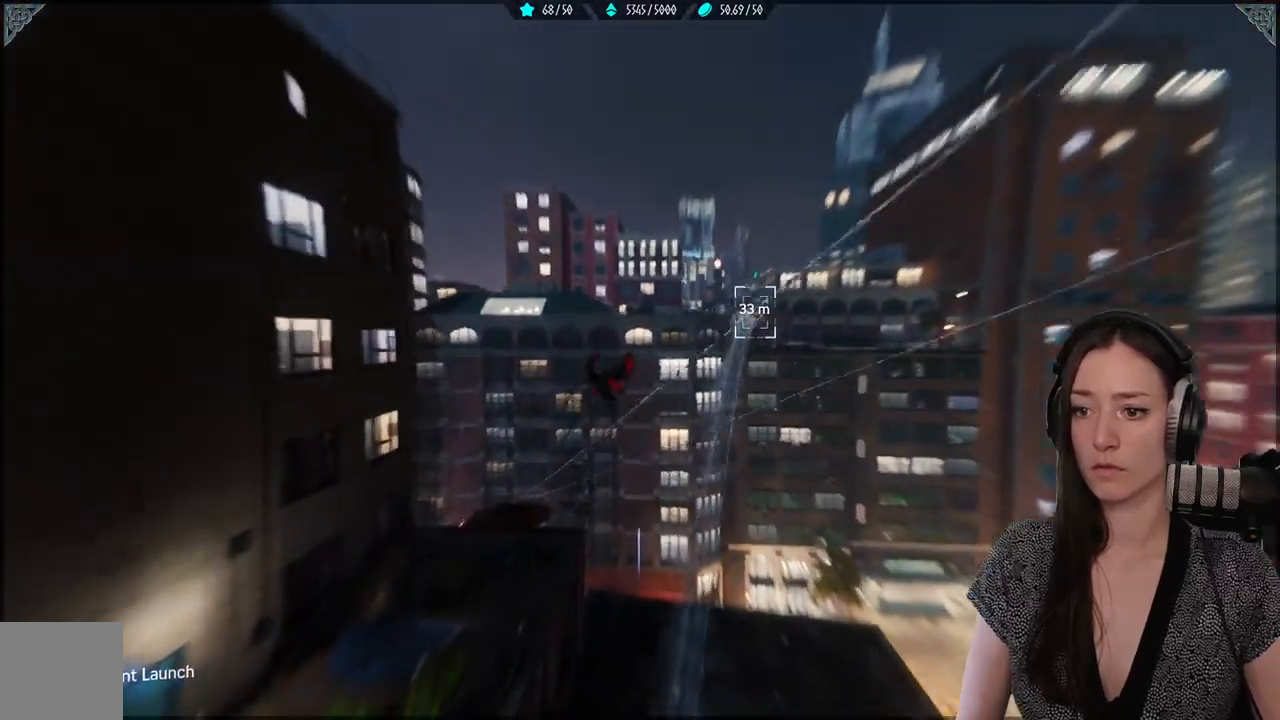
{"buttons": ["A"], "left_stick": "up-right", "right_stick": "center", "events": [[467, "A", "down"]]}
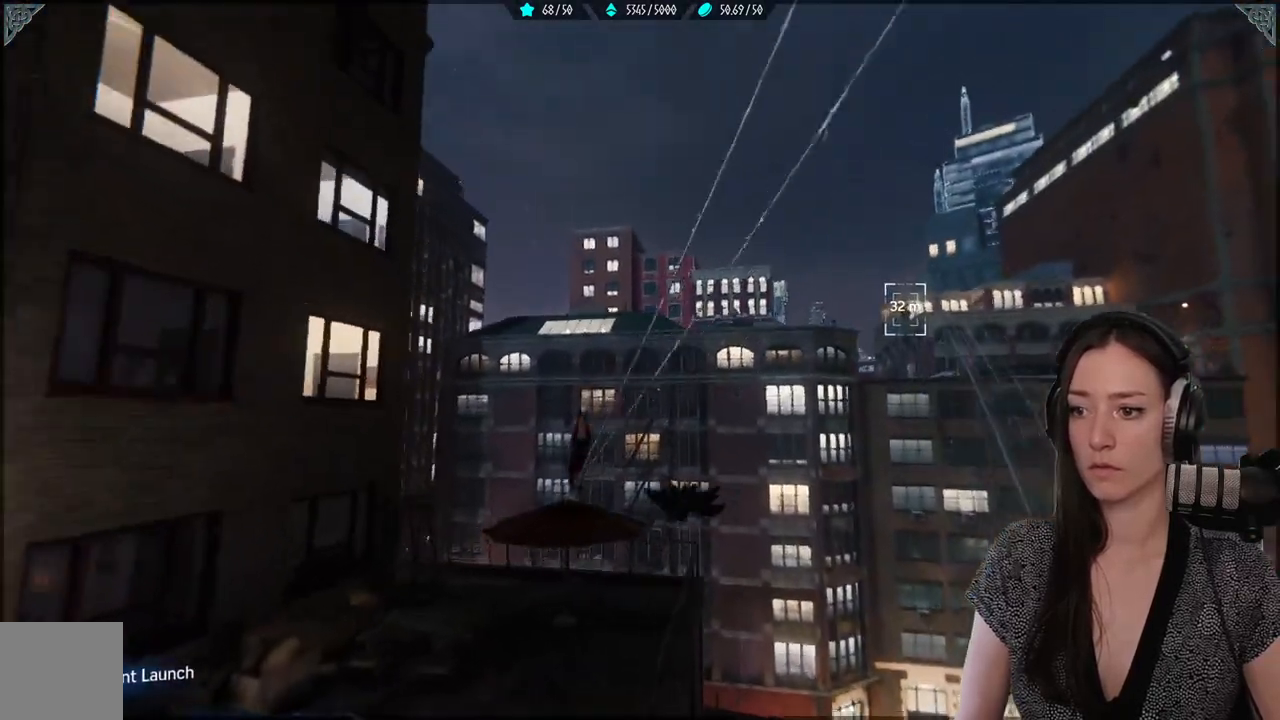
{"buttons": [], "left_stick": "up-right", "right_stick": "right", "events": [[167, "A", "up"], [383, "right_stick", "right"]]}
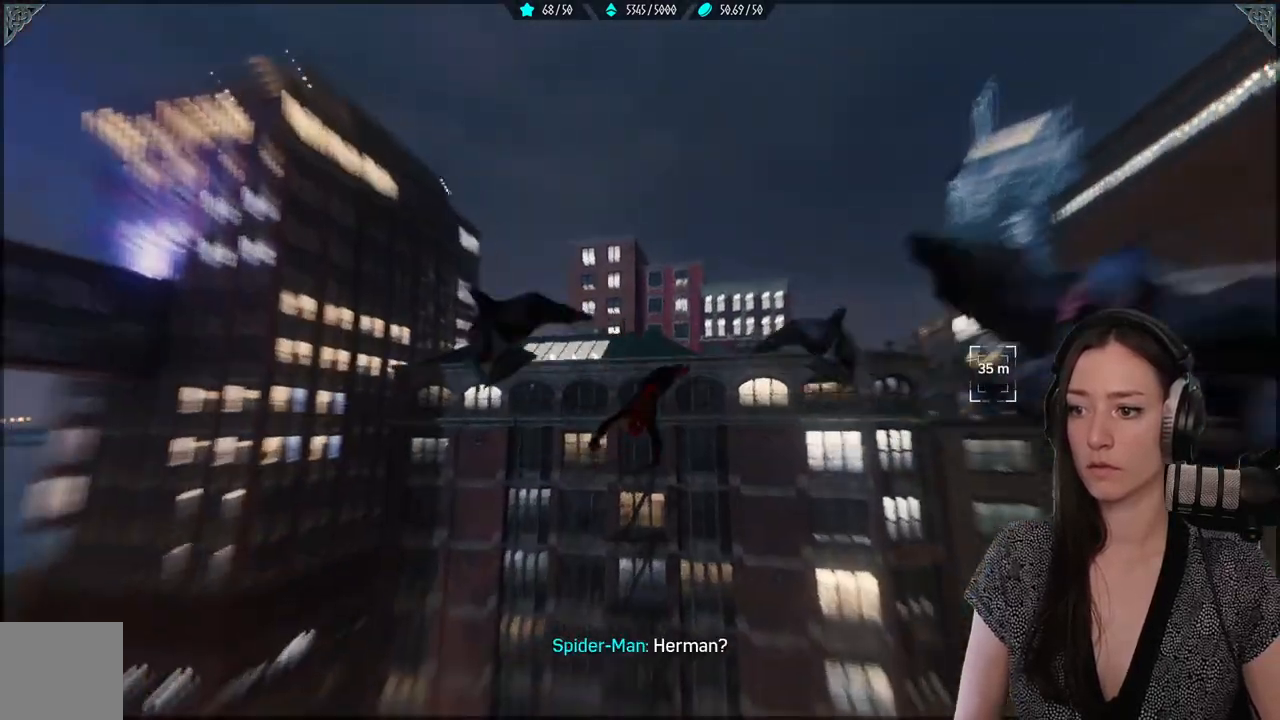
{"buttons": [], "left_stick": "up-right", "right_stick": "right", "events": [[117, "right_stick", "center"], [367, "right_stick", "down-right"], [450, "right_stick", "right"]]}
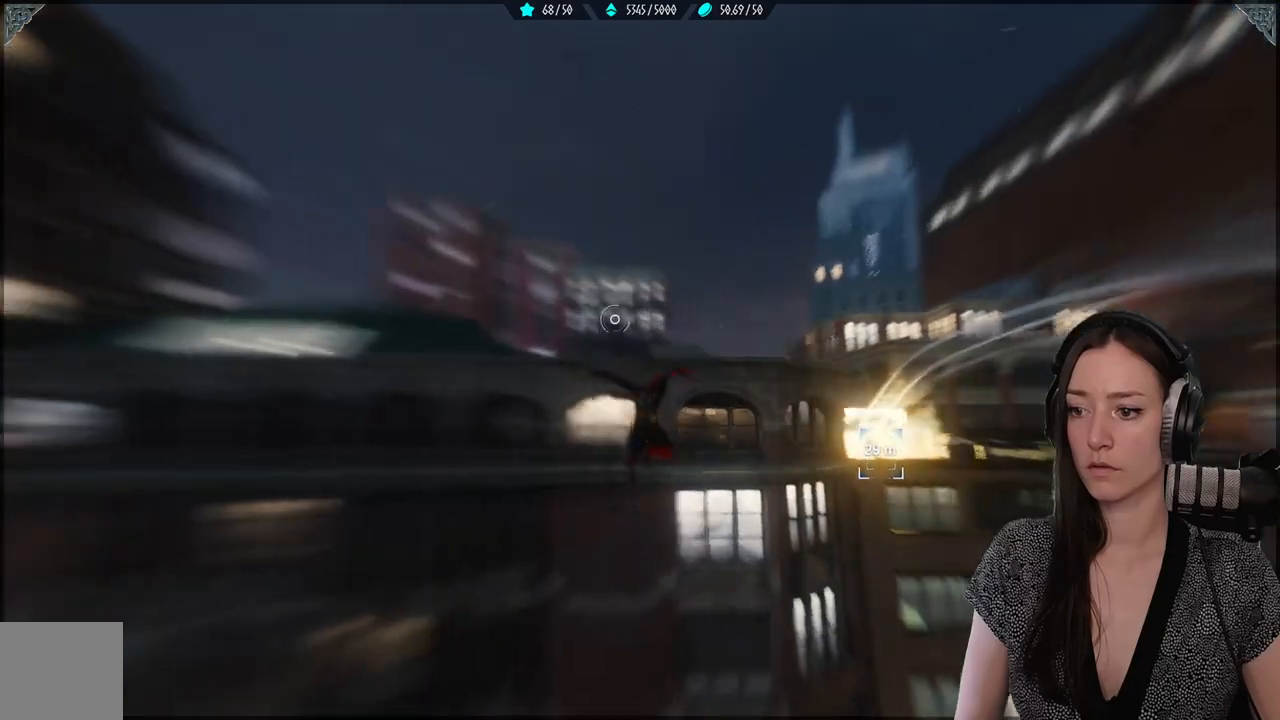
{"buttons": ["R2"], "left_stick": "up-right", "right_stick": "center", "events": [[50, "R2", "down"], [100, "right_stick", "center"]]}
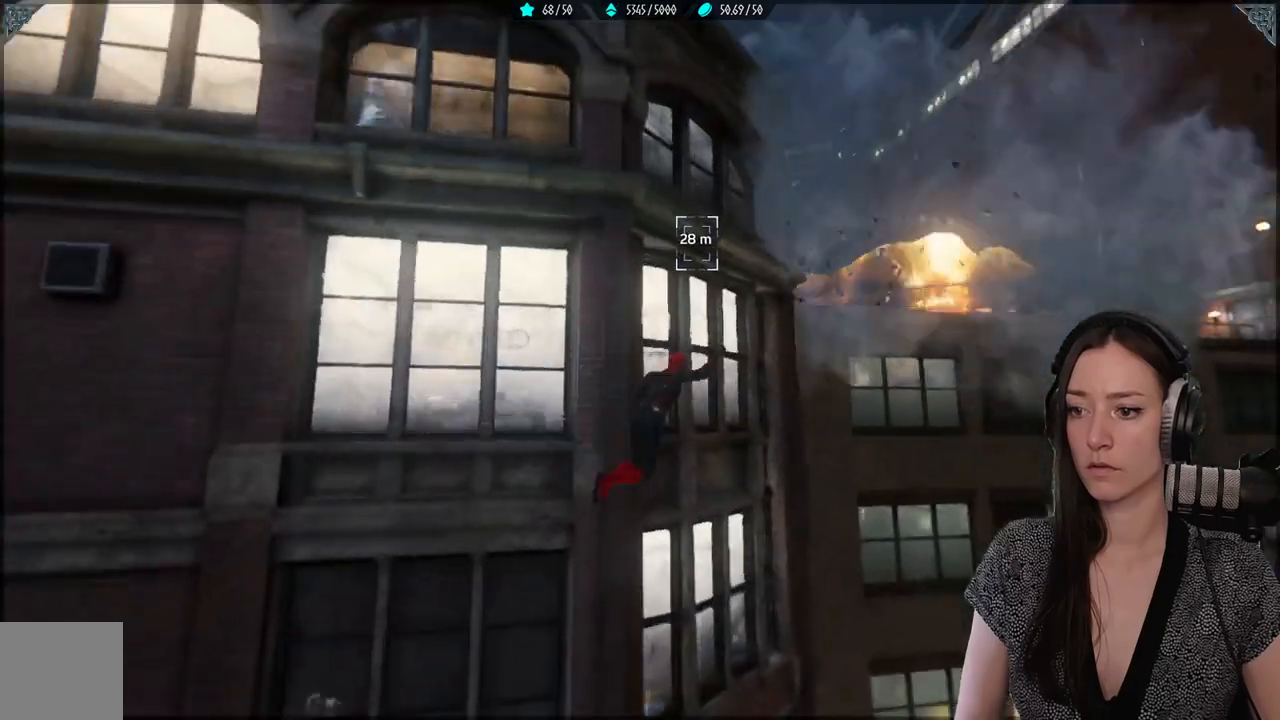
{"buttons": ["R2"], "left_stick": "up", "right_stick": "up-left", "events": [[167, "left_stick", "up"], [233, "right_stick", "up-left"]]}
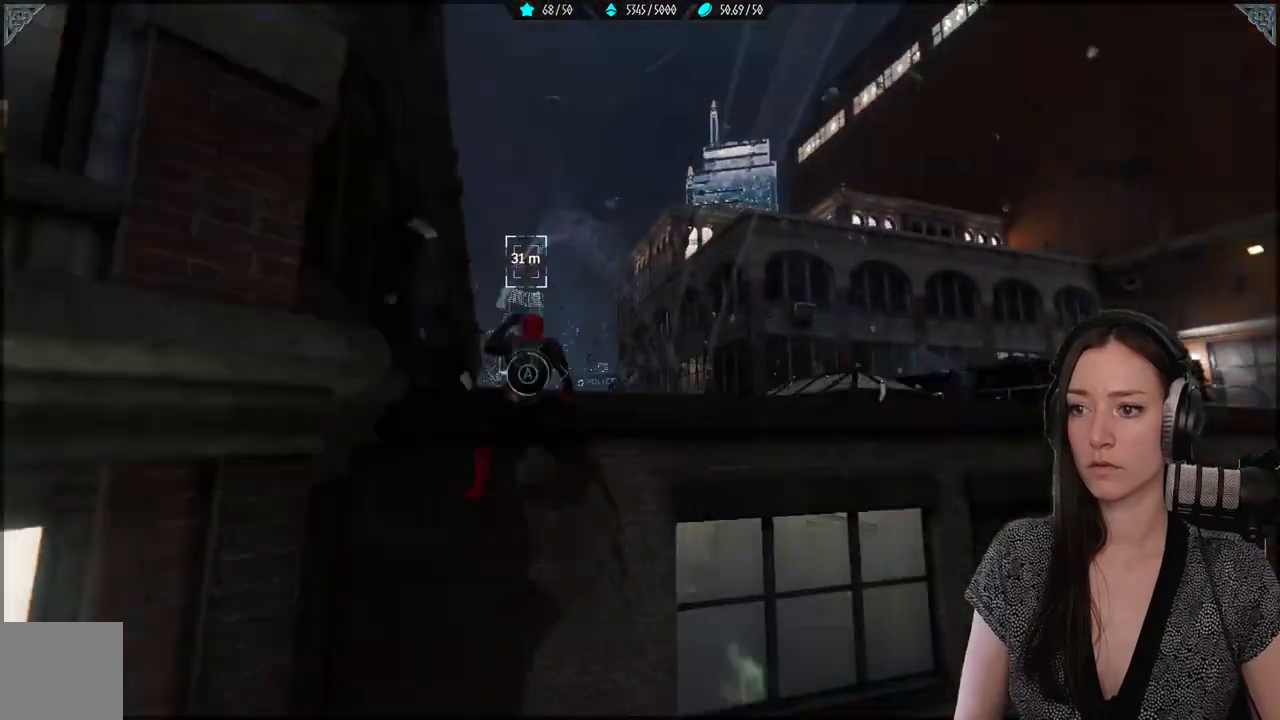
{"buttons": ["A"], "left_stick": "up", "right_stick": "center", "events": [[250, "right_stick", "center"], [317, "R2", "up"], [400, "A", "down"]]}
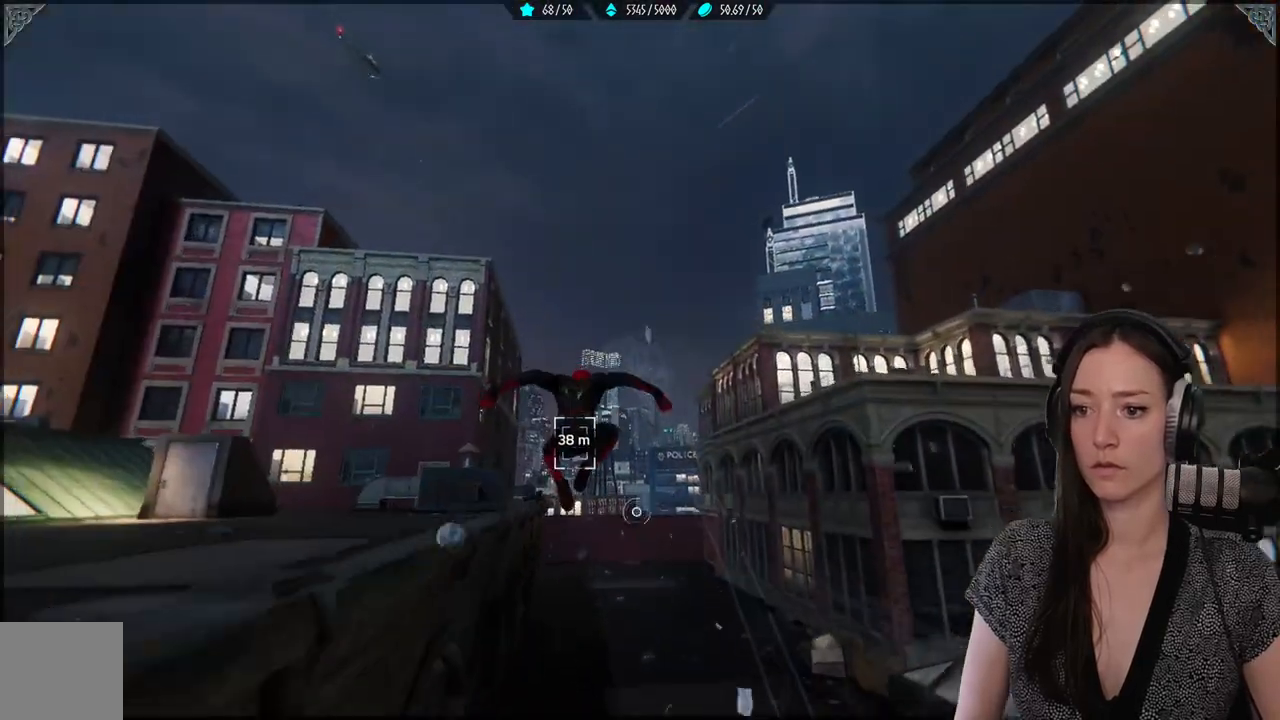
{"buttons": ["R2"], "left_stick": "up", "right_stick": "center", "events": [[17, "A", "up"], [183, "R2", "down"]]}
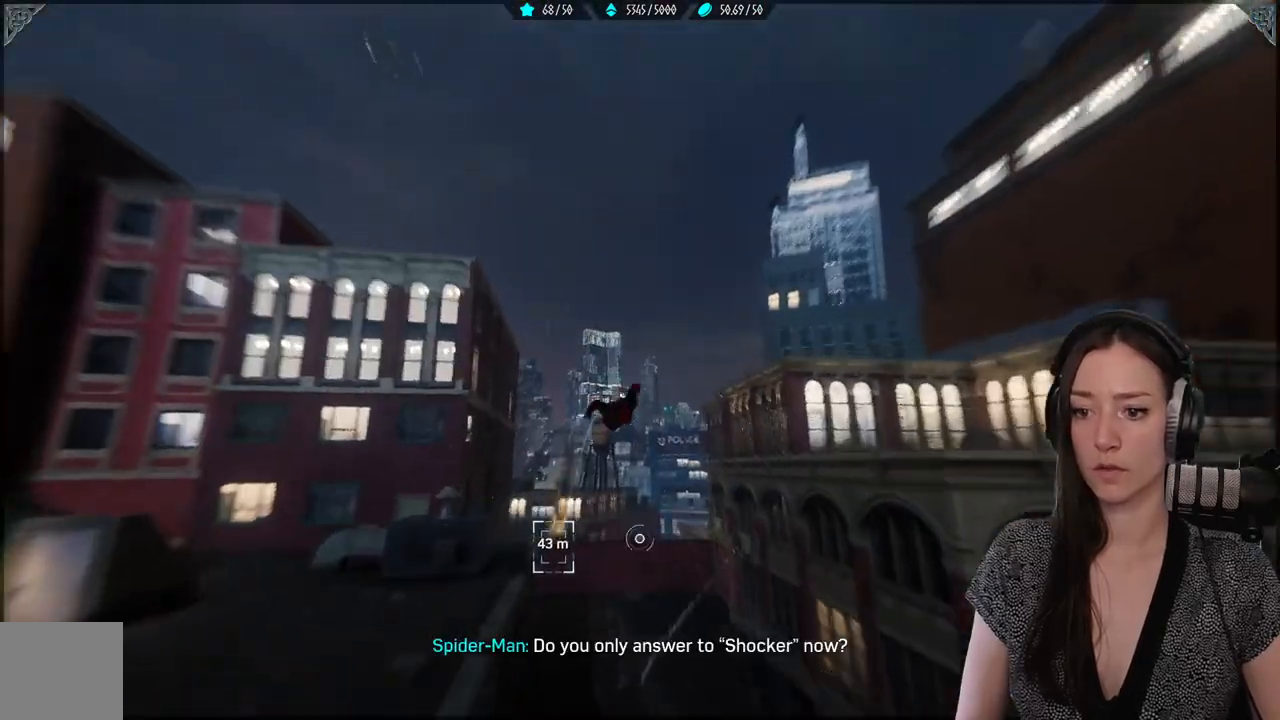
{"buttons": ["R2"], "left_stick": "up", "right_stick": "center", "events": [[50, "right_stick", "down-left"], [450, "right_stick", "center"]]}
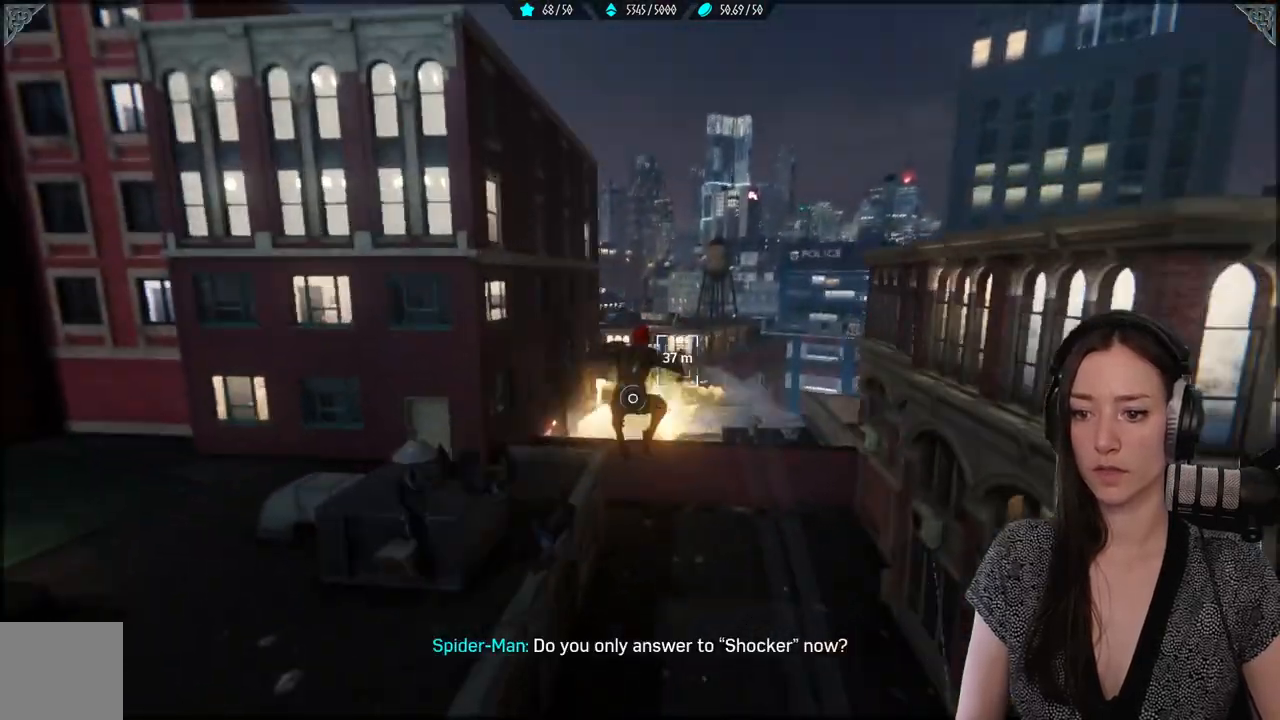
{"buttons": ["R2"], "left_stick": "up", "right_stick": "center", "events": []}
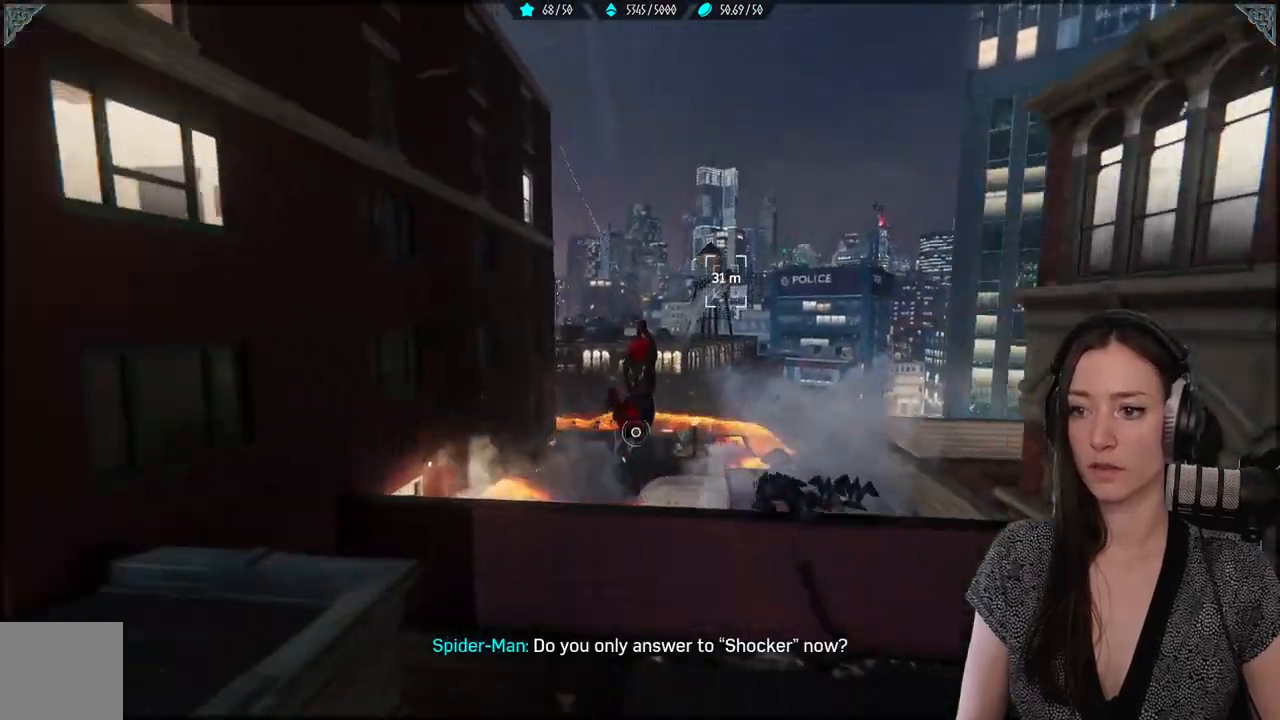
{"buttons": ["R2"], "left_stick": "up-right", "right_stick": "down-right", "events": [[117, "left_stick", "up-right"], [400, "right_stick", "down-right"]]}
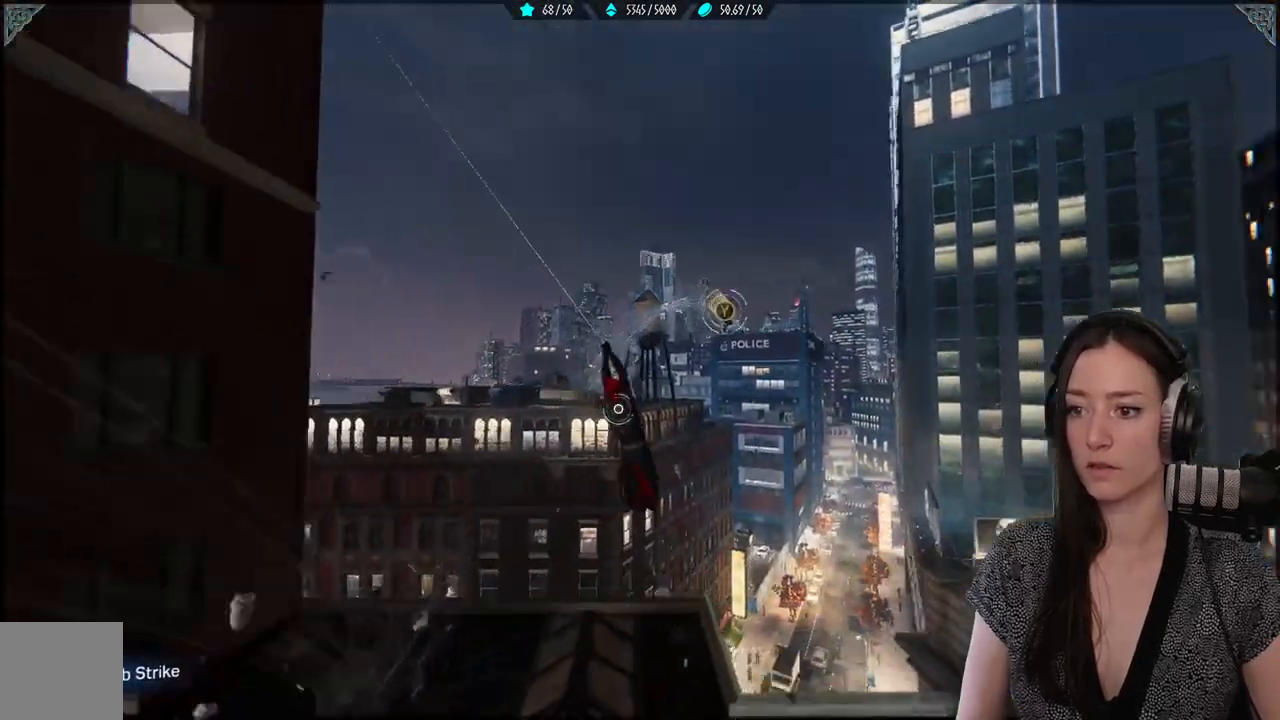
{"buttons": [], "left_stick": "up-right", "right_stick": "center", "events": [[17, "right_stick", "center"], [300, "A", "down"], [433, "R2", "up"], [450, "A", "up"]]}
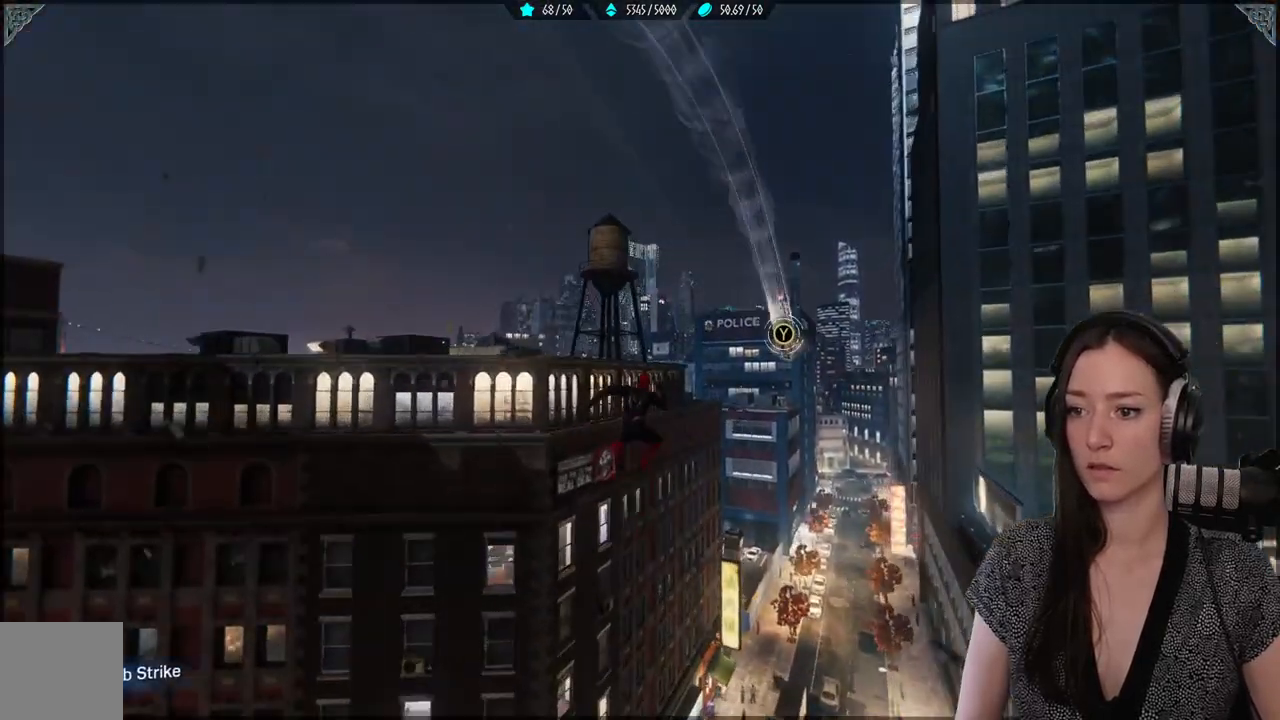
{"buttons": ["Y"], "left_stick": "right", "right_stick": "center", "events": [[33, "R2", "down"], [183, "R2", "up"], [367, "Y", "down"], [400, "left_stick", "right"]]}
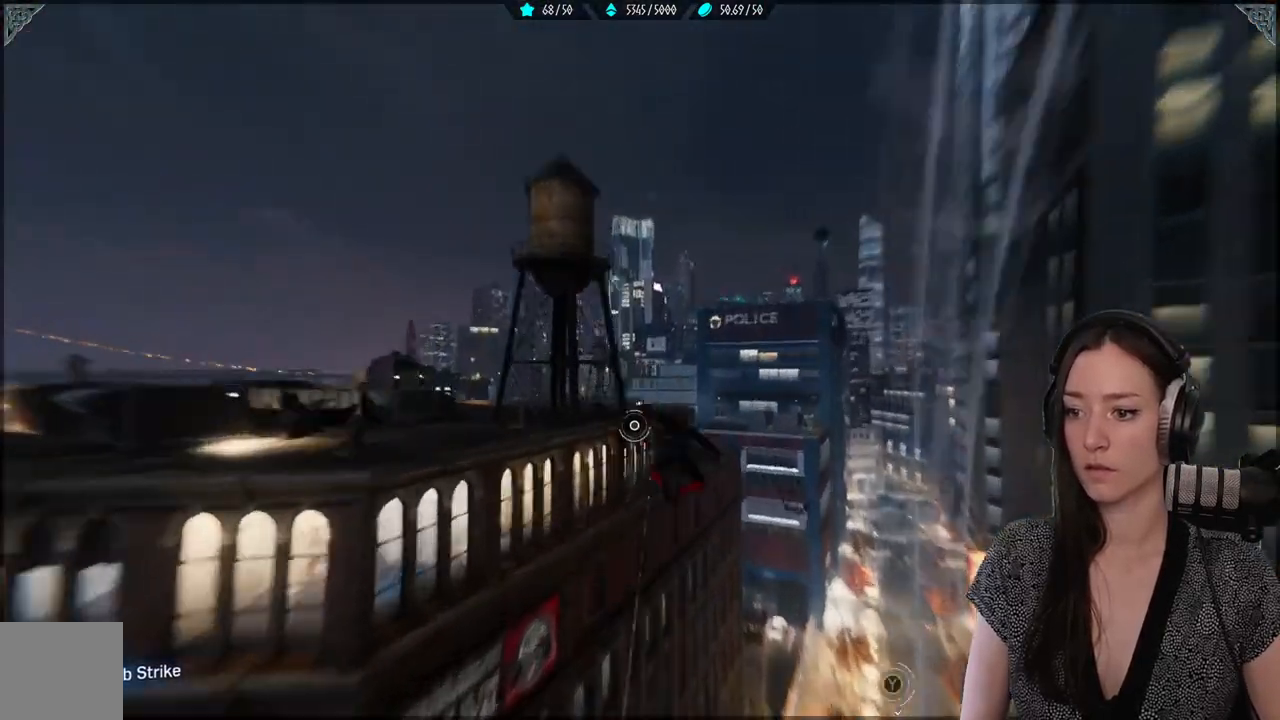
{"buttons": [], "left_stick": "center", "right_stick": "down-right", "events": [[50, "Y", "up"], [100, "Y", "down"], [200, "Y", "up"], [367, "left_stick", "center"], [417, "right_stick", "down-right"]]}
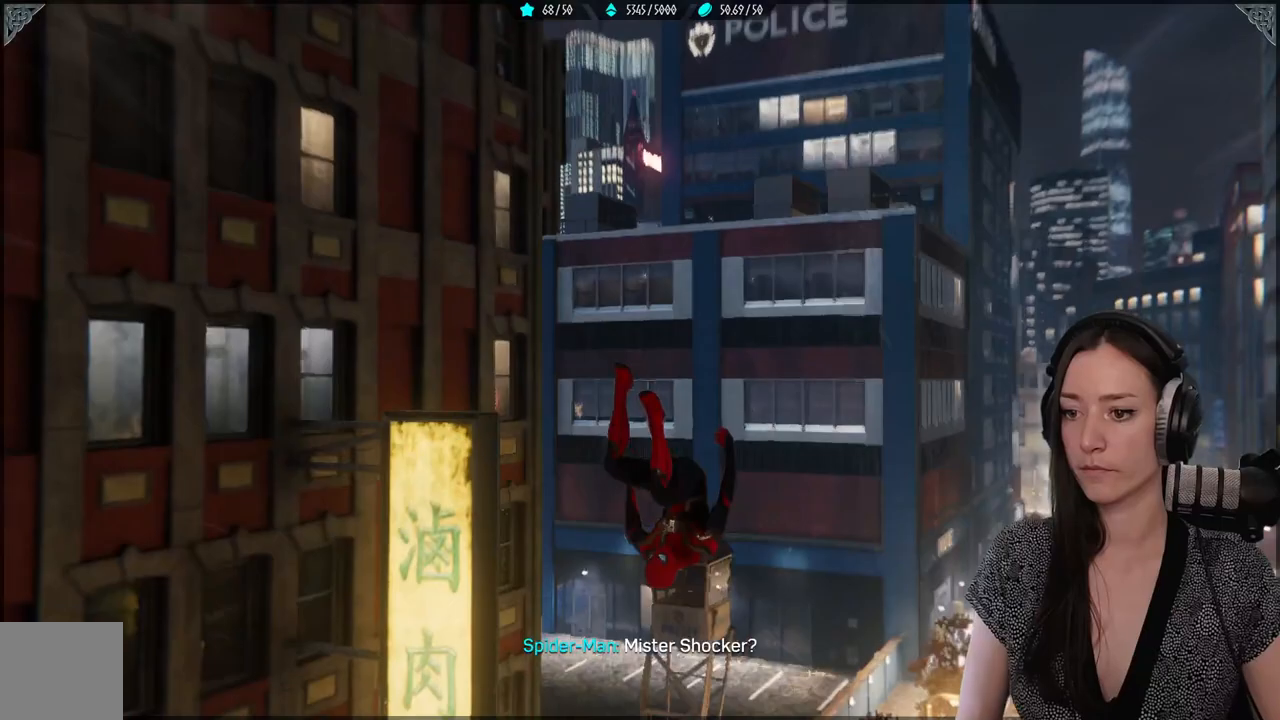
{"buttons": [], "left_stick": "center", "right_stick": "center", "events": [[300, "right_stick", "center"]]}